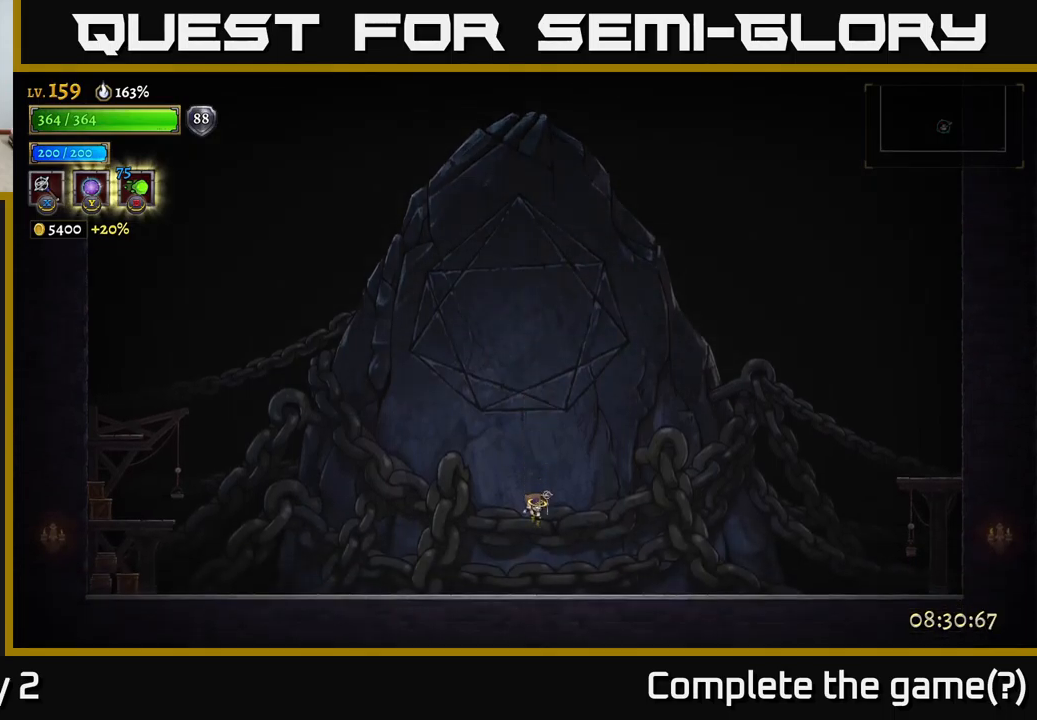
Gameplay with a controller (Xbox layout); each line is a JSON object with the inputs held at the frame after it. "events" lists button and stick changes between this image and that frame as [ms after this image, input, new state], when the widget could be followed in between.
{"buttons": [], "left_stick": "left", "right_stick": "center", "events": [[500, "left_stick", "left"]]}
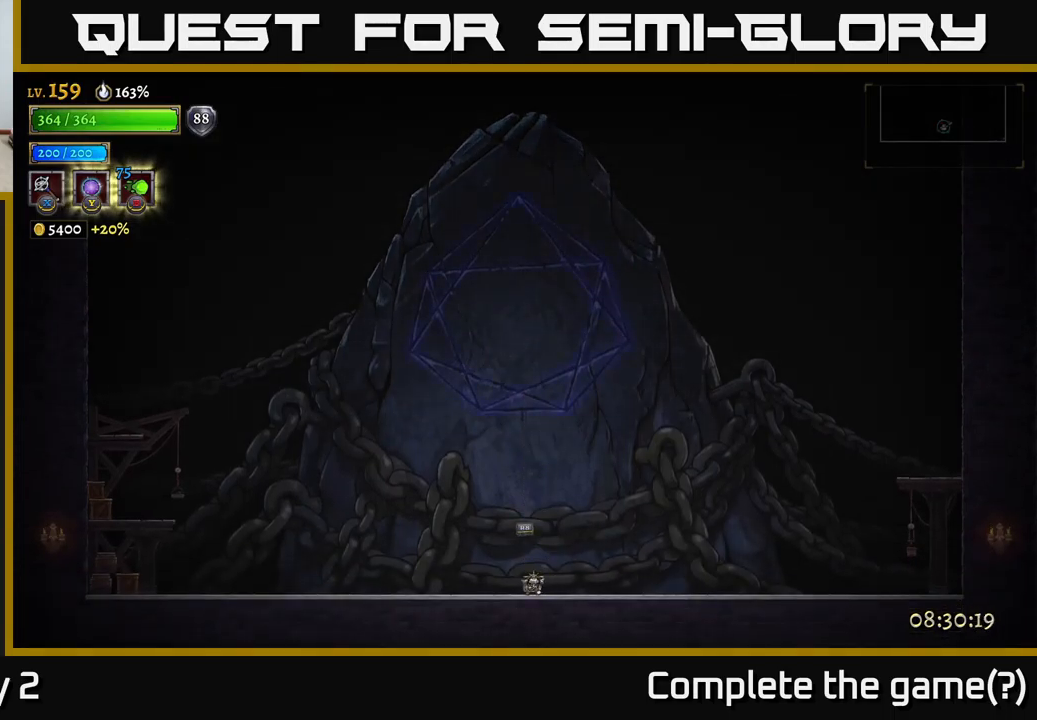
{"buttons": ["R1"], "left_stick": "center", "right_stick": "center", "events": [[117, "left_stick", "center"], [317, "R1", "down"]]}
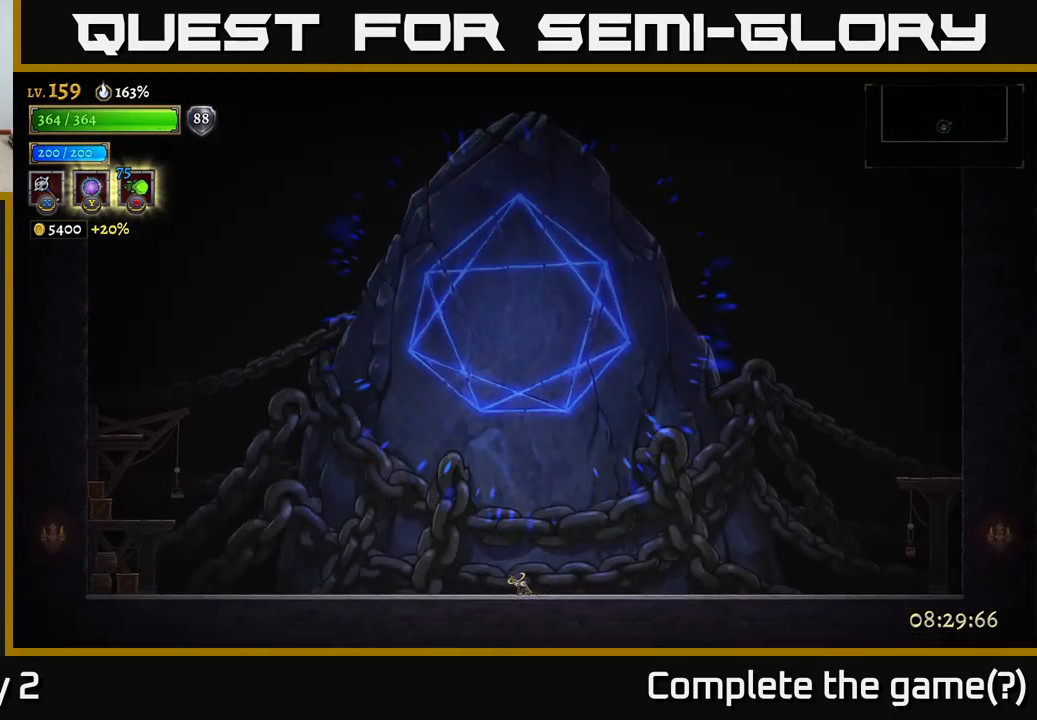
{"buttons": ["R1"], "left_stick": "center", "right_stick": "center", "events": []}
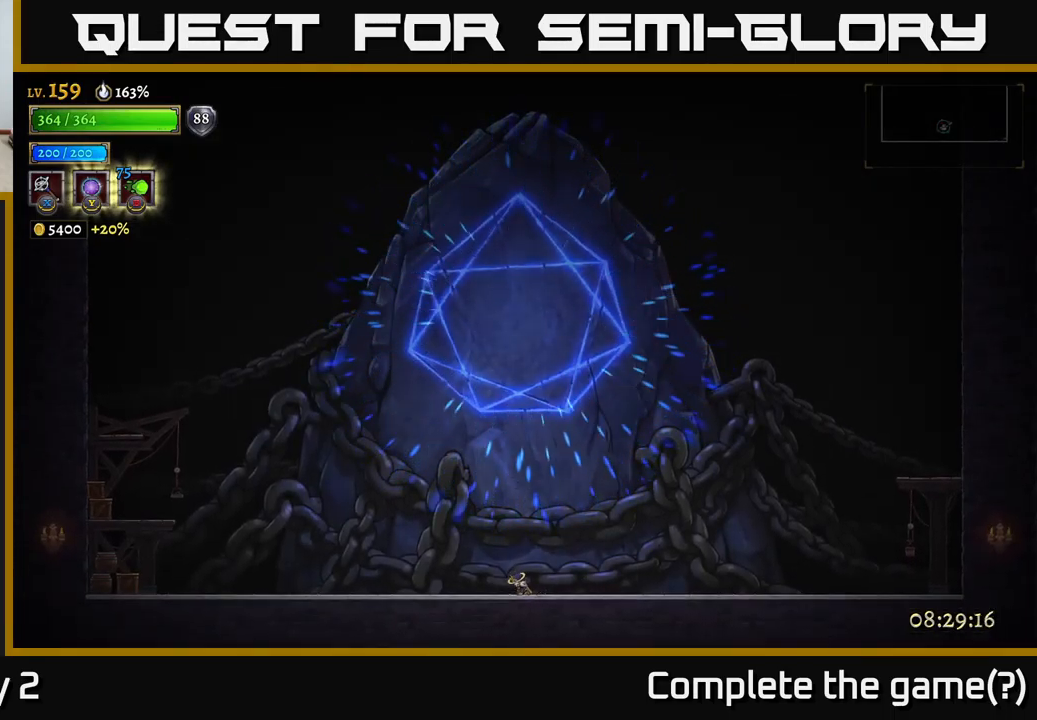
{"buttons": ["R1"], "left_stick": "center", "right_stick": "center", "events": []}
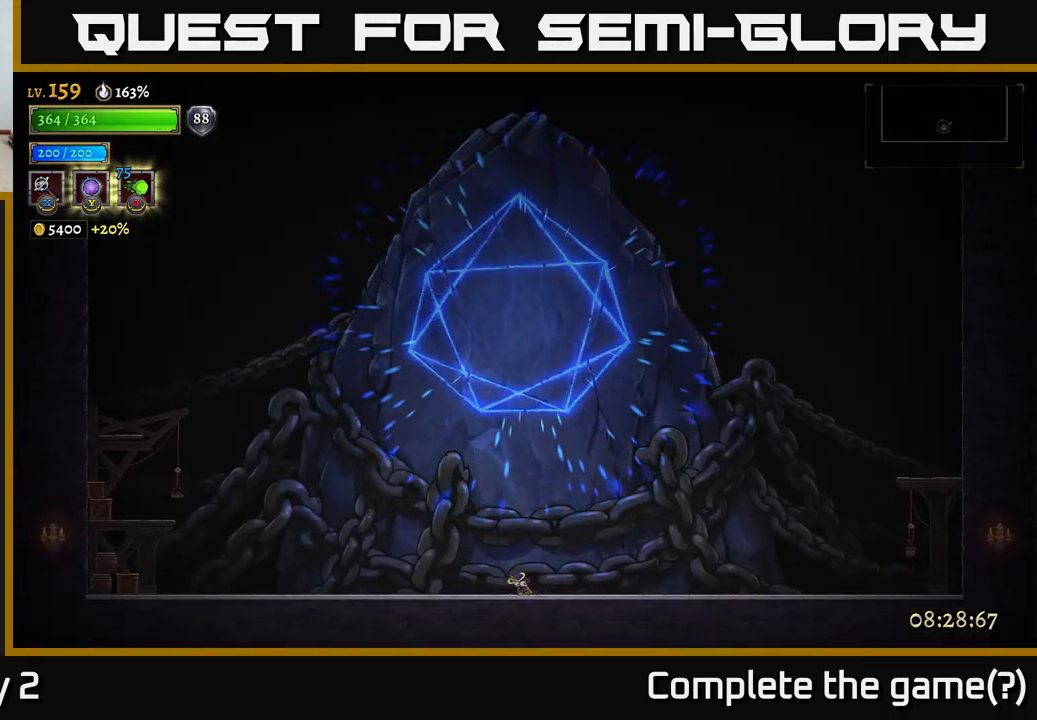
{"buttons": ["R1"], "left_stick": "center", "right_stick": "center", "events": []}
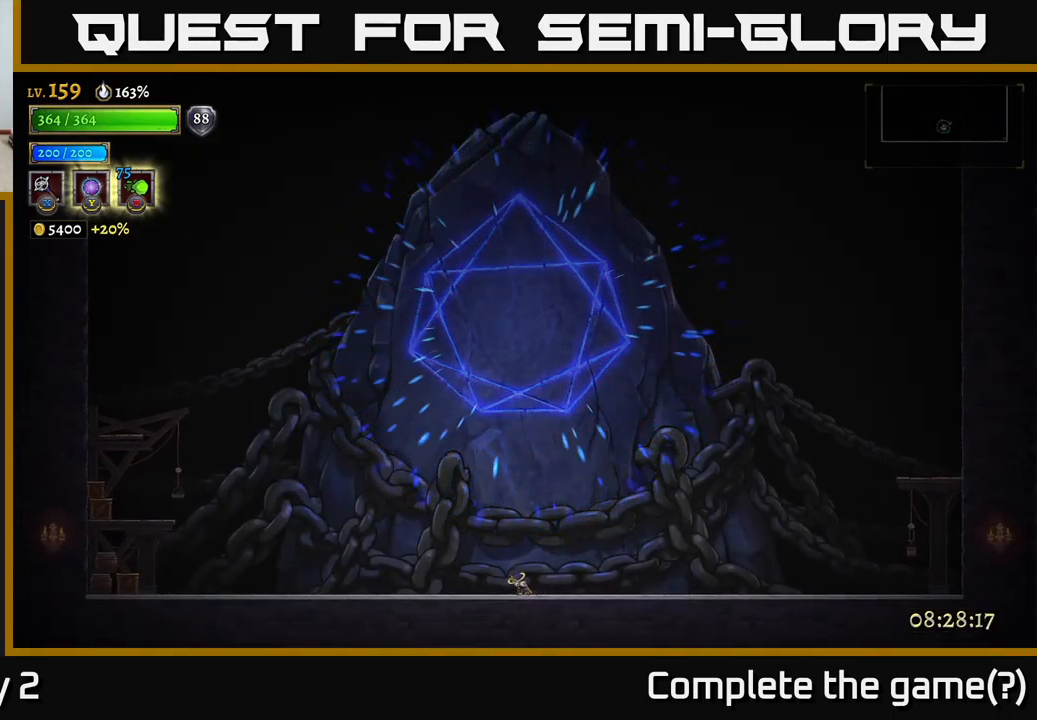
{"buttons": ["R1"], "left_stick": "center", "right_stick": "center", "events": []}
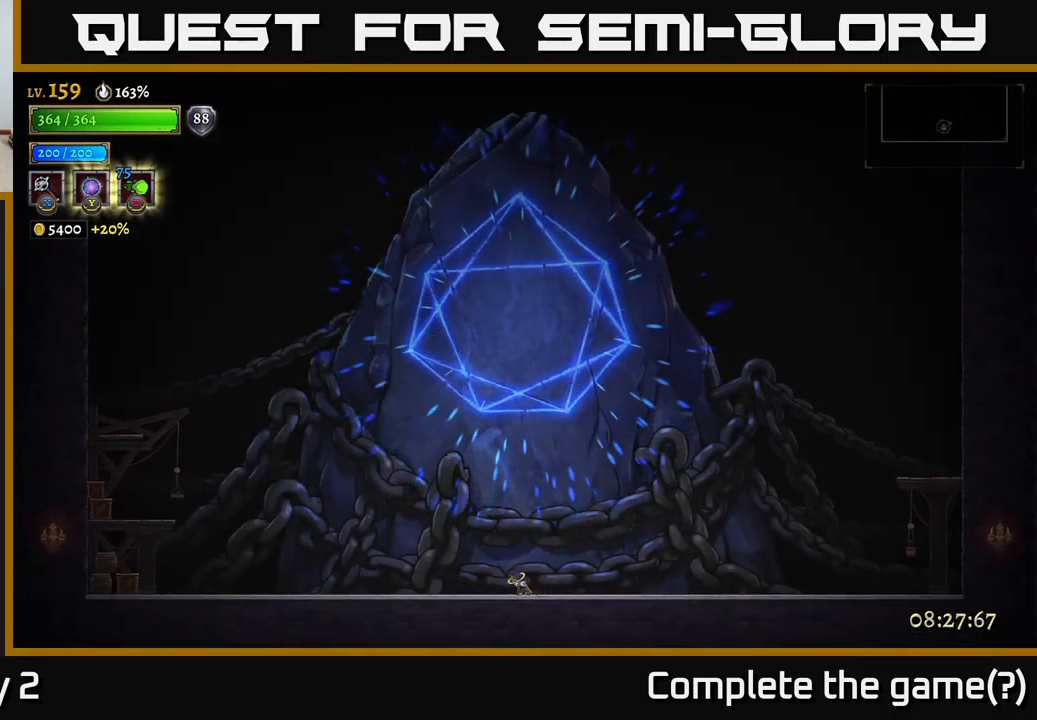
{"buttons": ["R1"], "left_stick": "center", "right_stick": "center", "events": []}
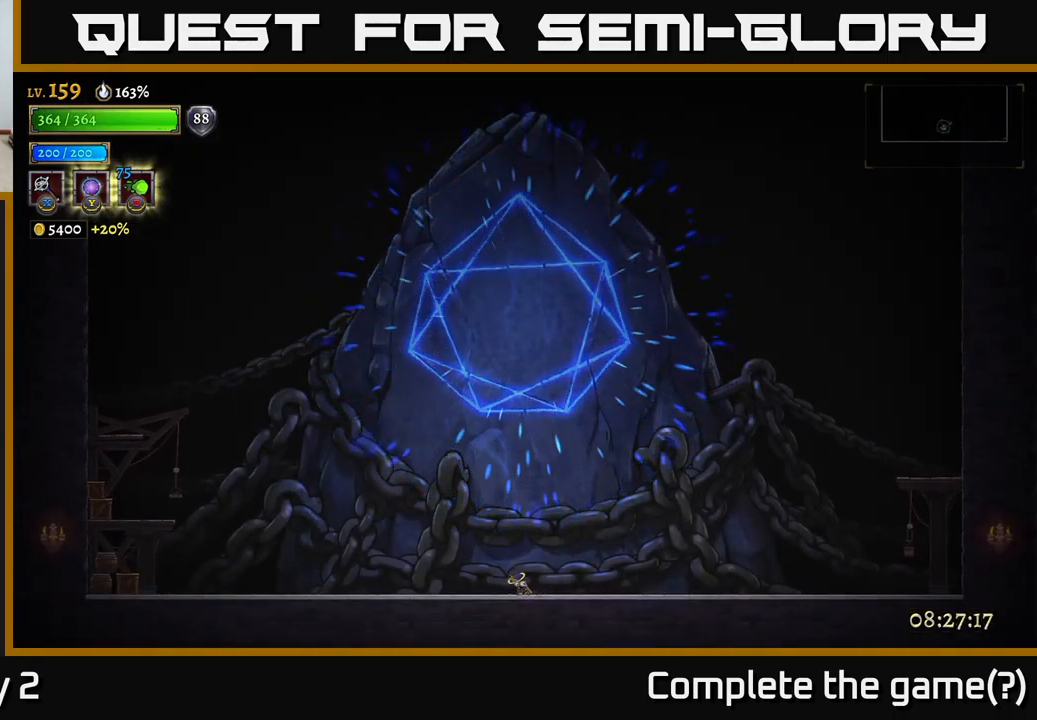
{"buttons": ["R1"], "left_stick": "center", "right_stick": "center", "events": []}
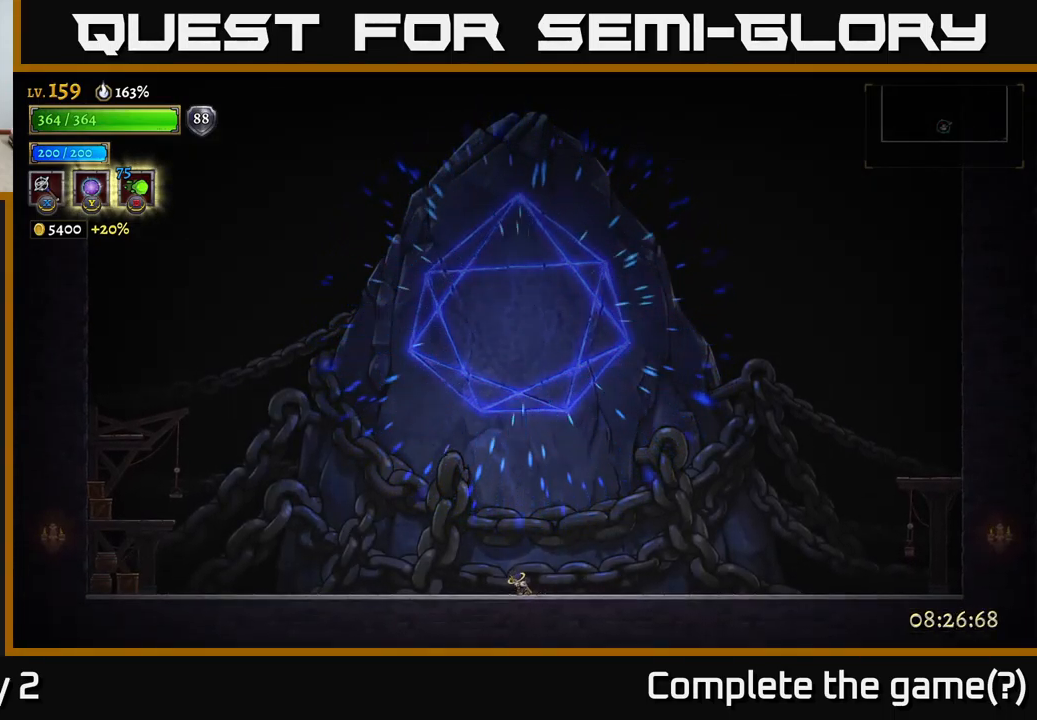
{"buttons": ["R1"], "left_stick": "center", "right_stick": "center", "events": []}
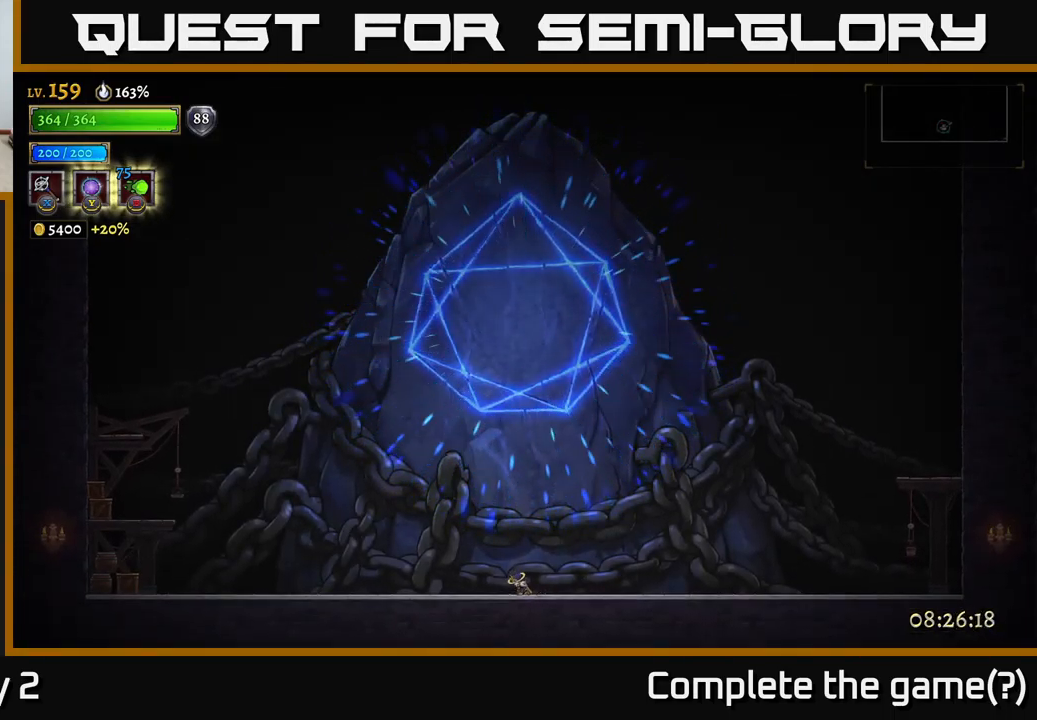
{"buttons": ["R1"], "left_stick": "center", "right_stick": "center", "events": []}
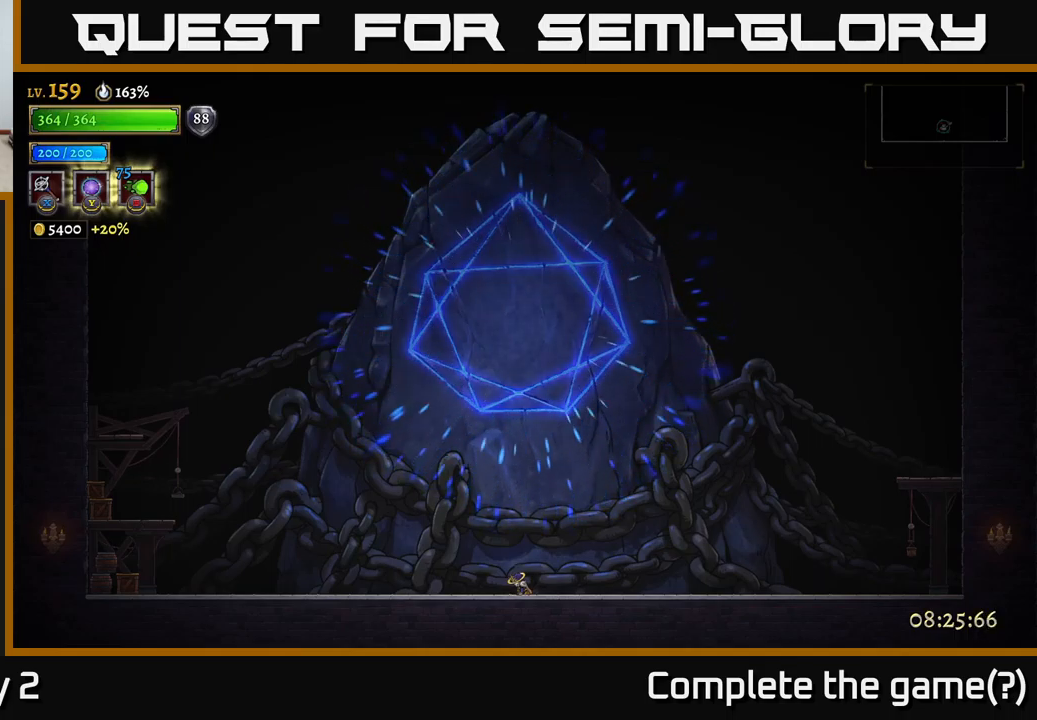
{"buttons": ["R1"], "left_stick": "center", "right_stick": "center", "events": []}
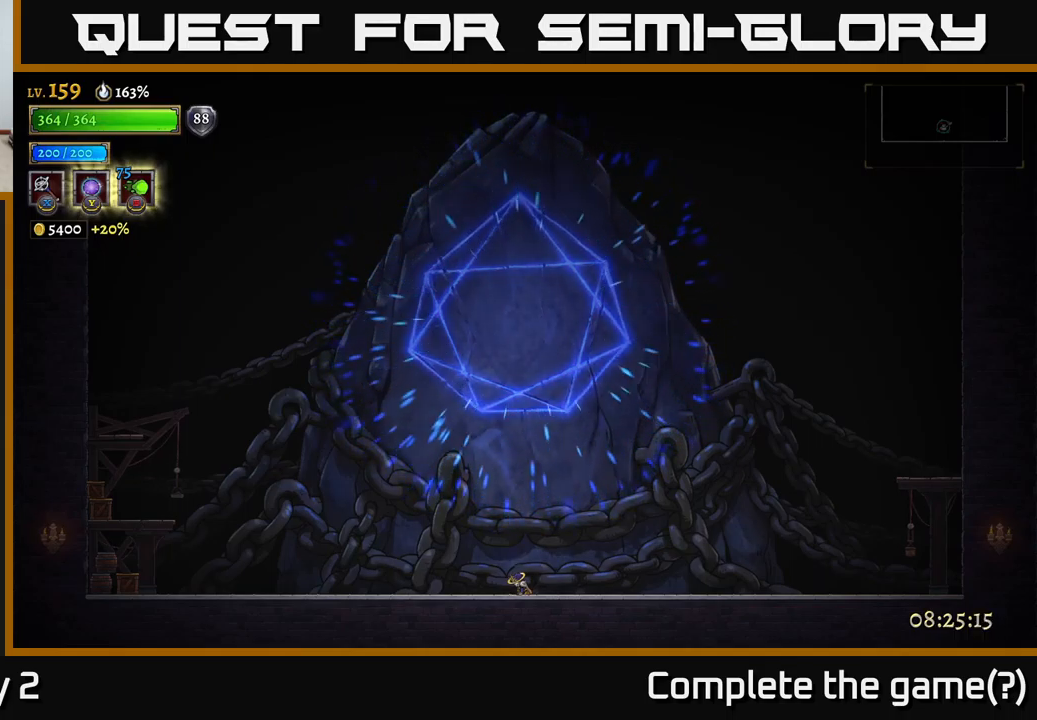
{"buttons": ["R1"], "left_stick": "center", "right_stick": "center", "events": []}
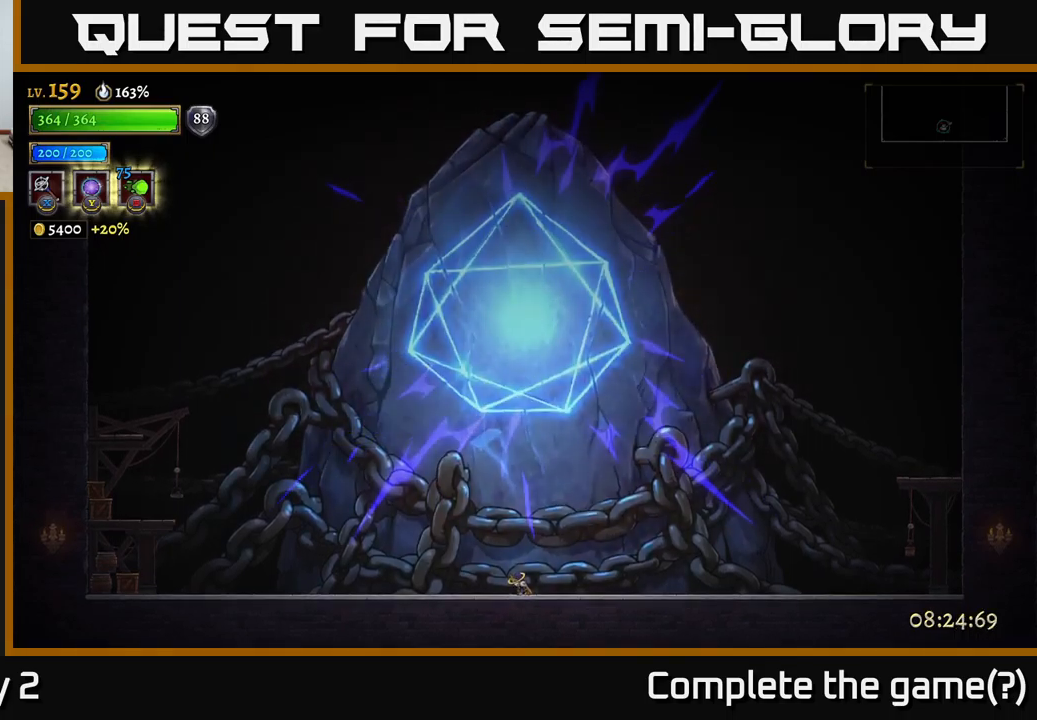
{"buttons": ["R1"], "left_stick": "center", "right_stick": "center", "events": []}
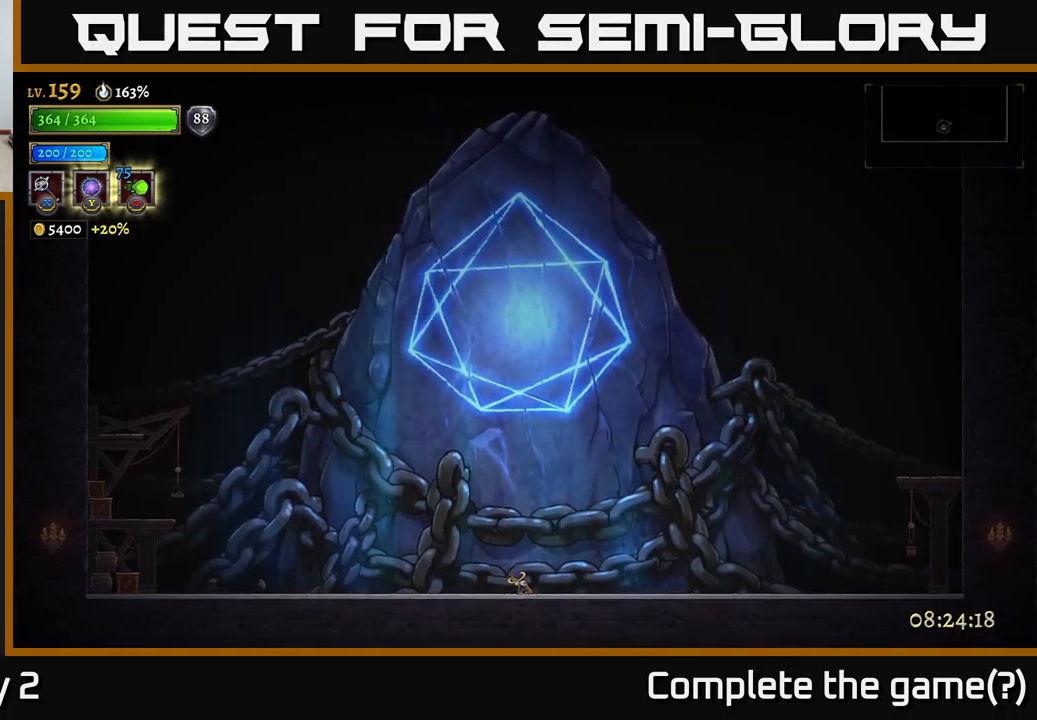
{"buttons": ["R1"], "left_stick": "center", "right_stick": "center", "events": []}
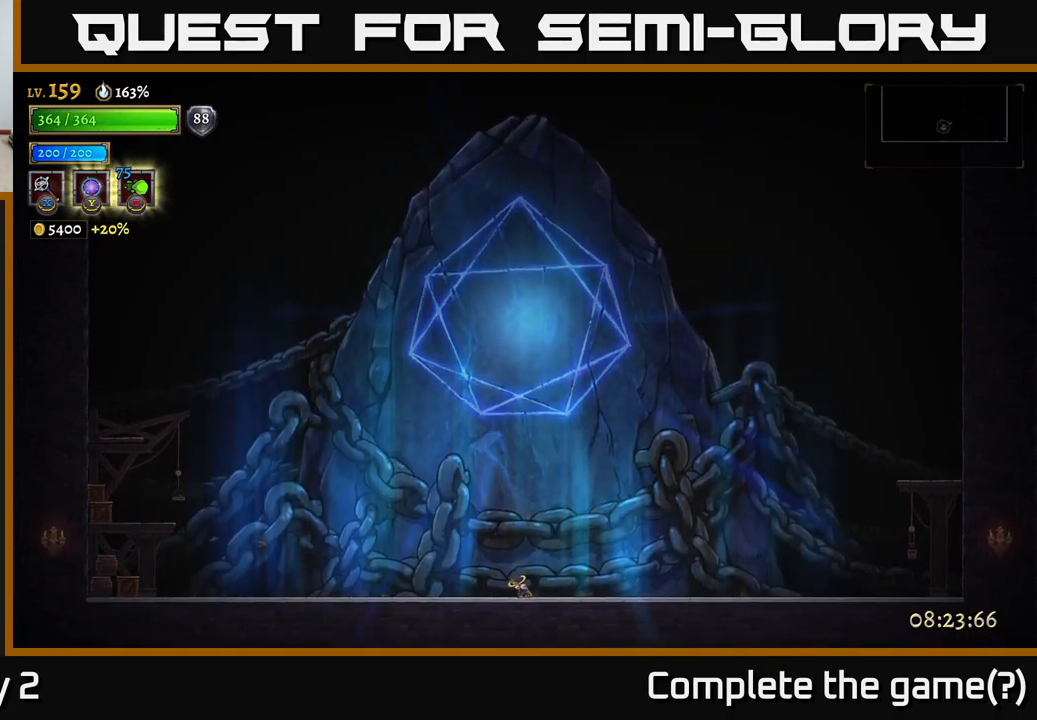
{"buttons": ["R1"], "left_stick": "center", "right_stick": "center", "events": []}
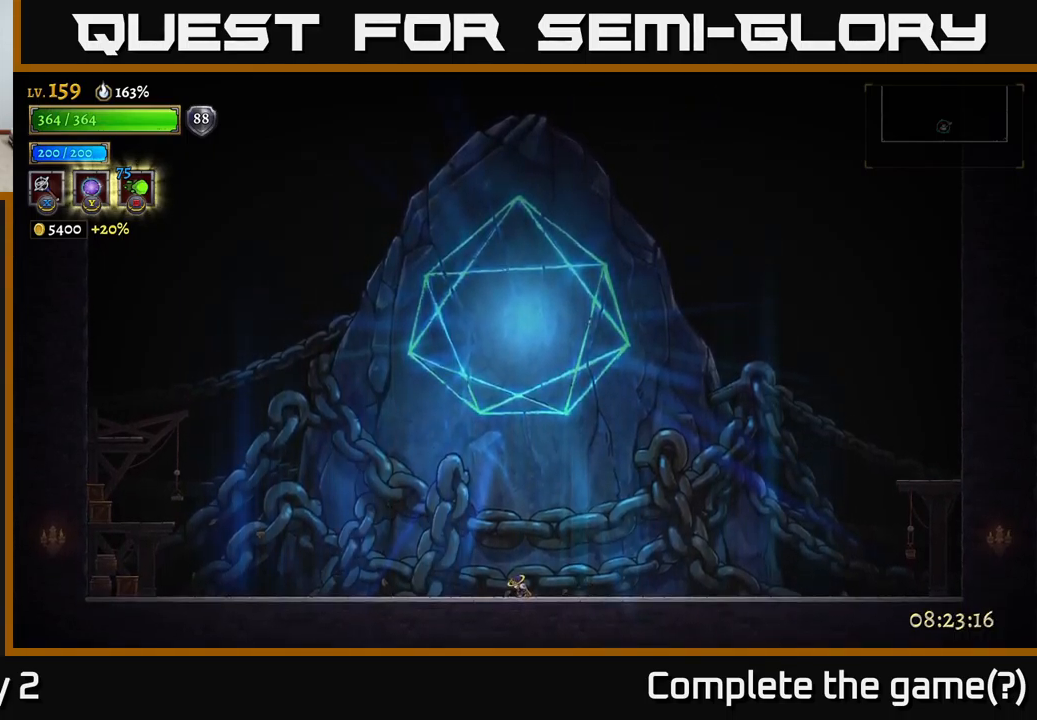
{"buttons": ["R1"], "left_stick": "center", "right_stick": "center", "events": []}
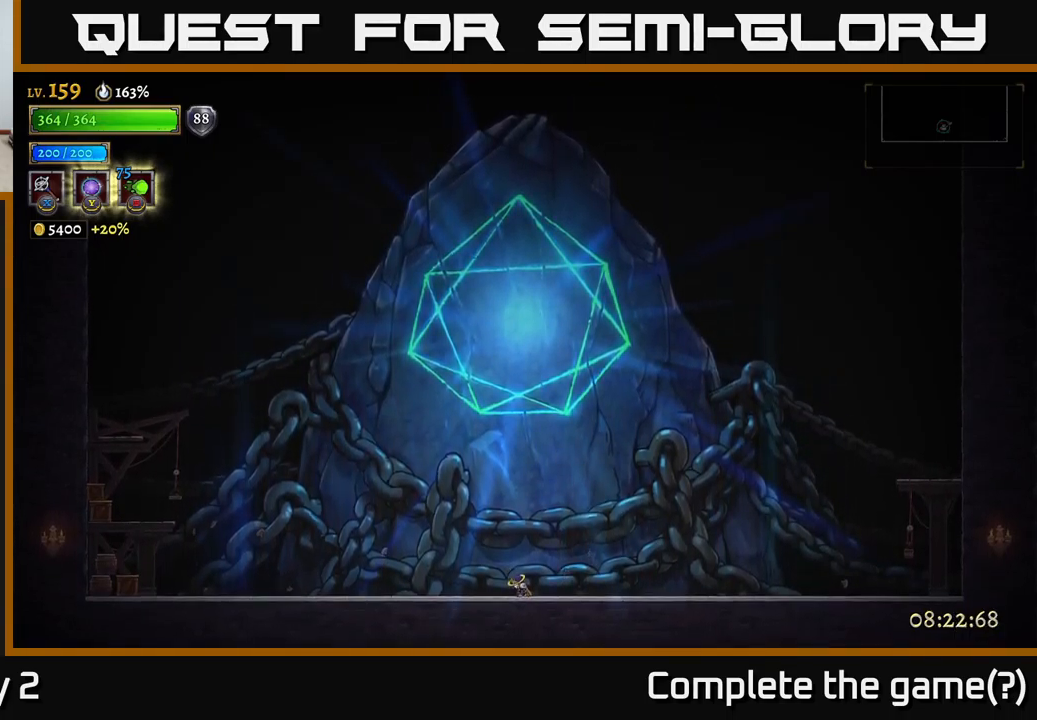
{"buttons": ["R1"], "left_stick": "center", "right_stick": "center", "events": []}
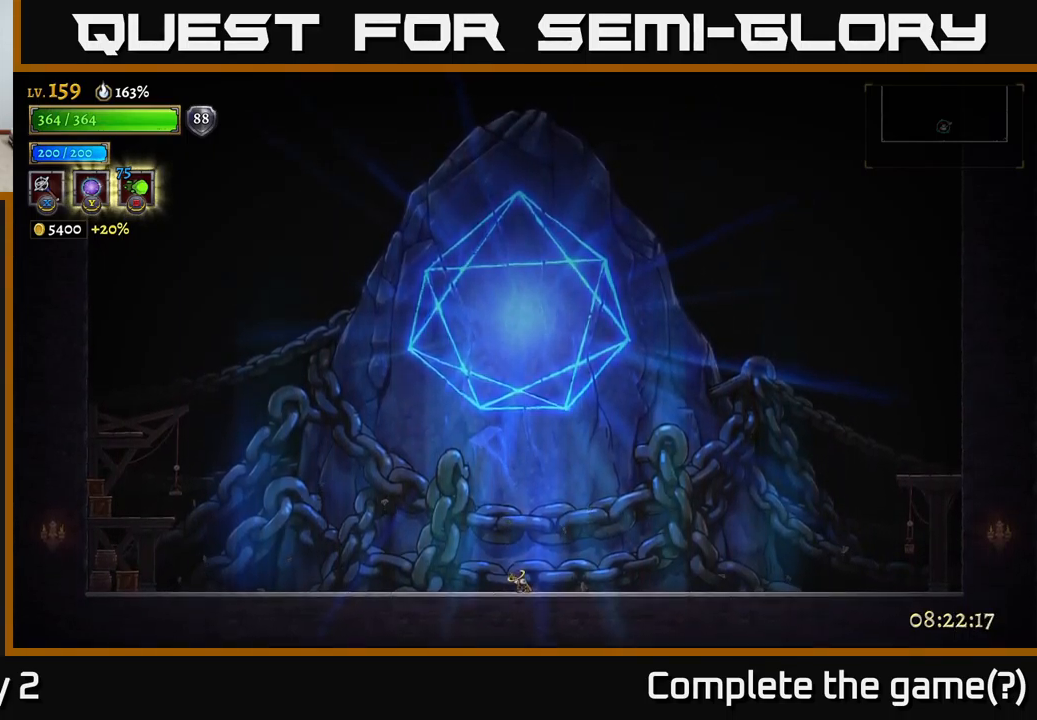
{"buttons": ["R1"], "left_stick": "center", "right_stick": "center", "events": []}
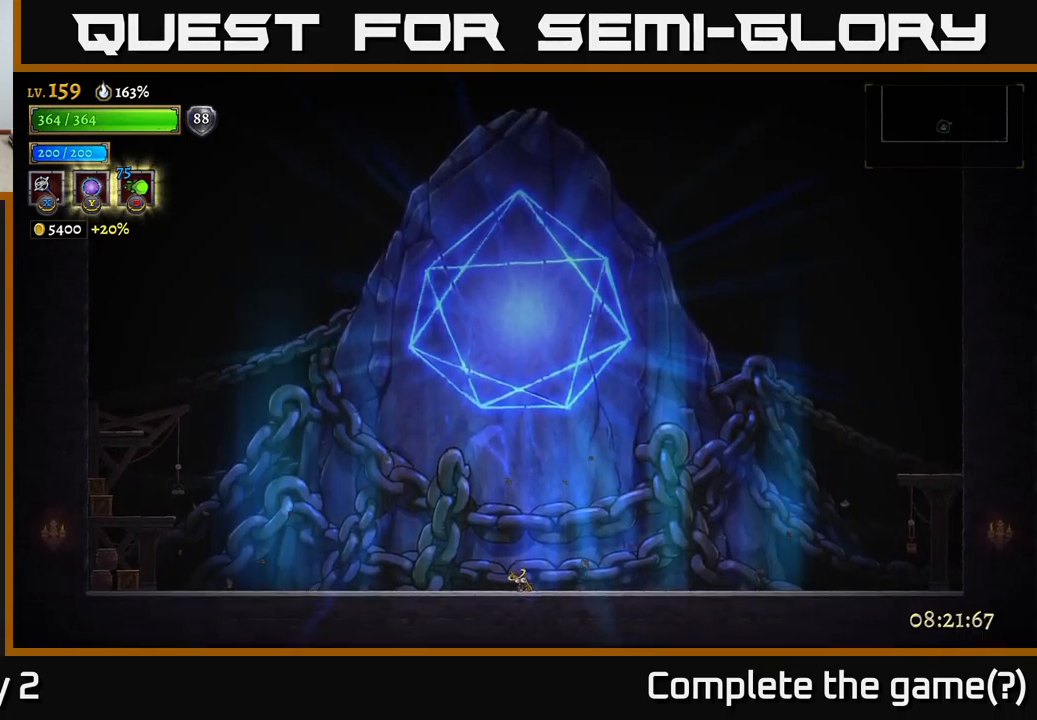
{"buttons": ["R1"], "left_stick": "center", "right_stick": "center", "events": []}
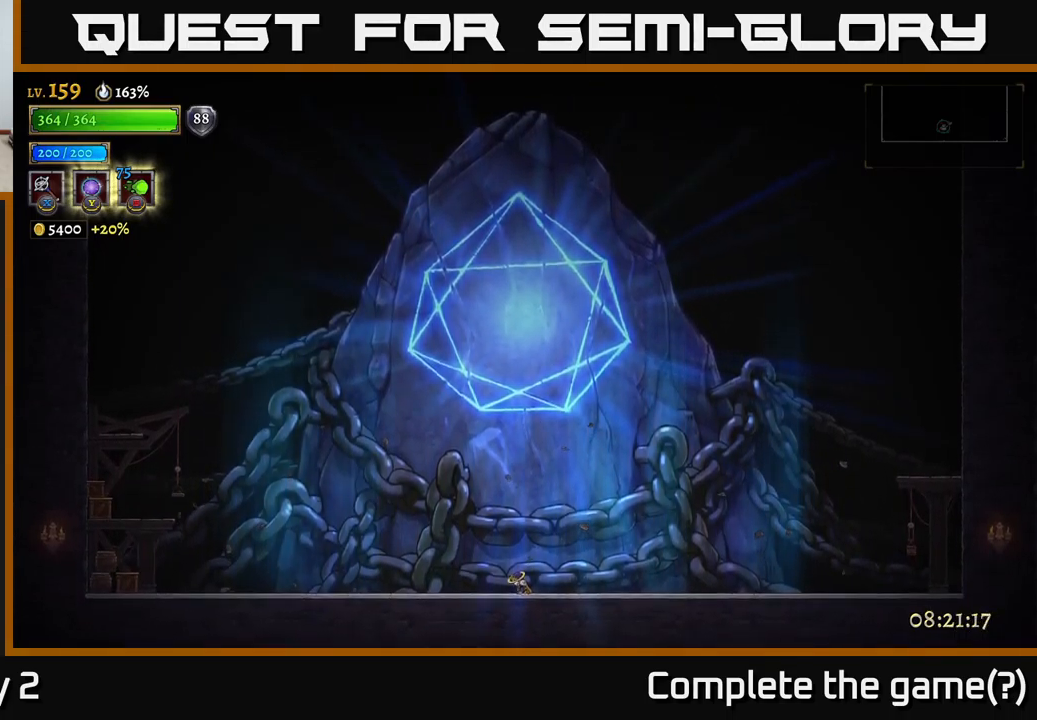
{"buttons": ["R1"], "left_stick": "center", "right_stick": "center", "events": []}
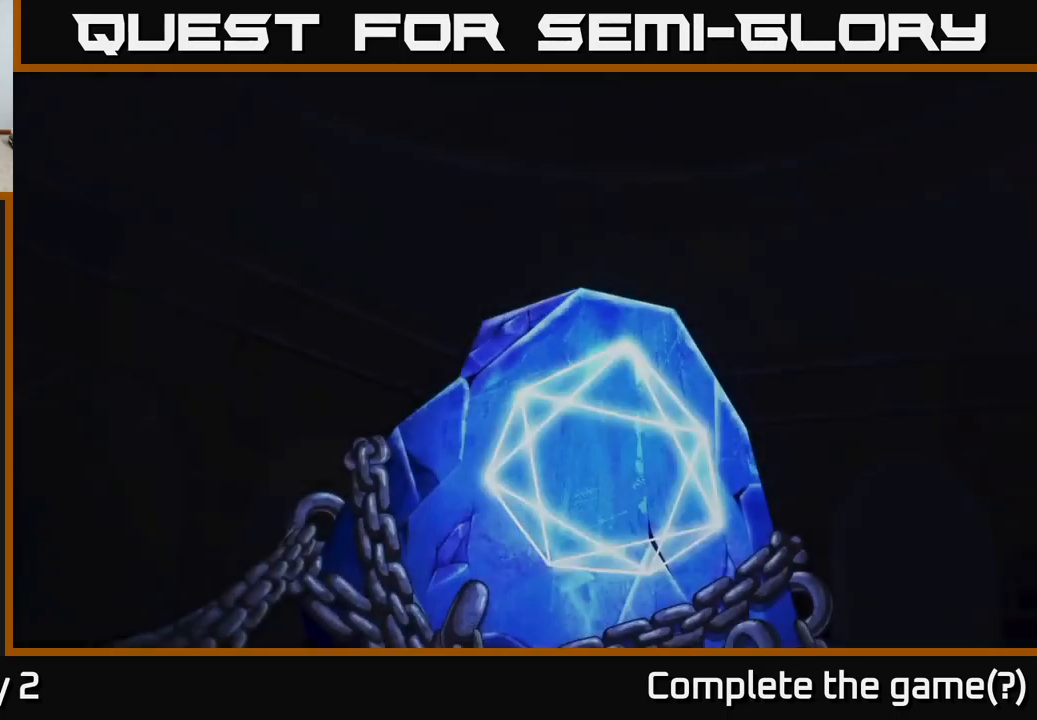
{"buttons": ["R1"], "left_stick": "center", "right_stick": "center", "events": []}
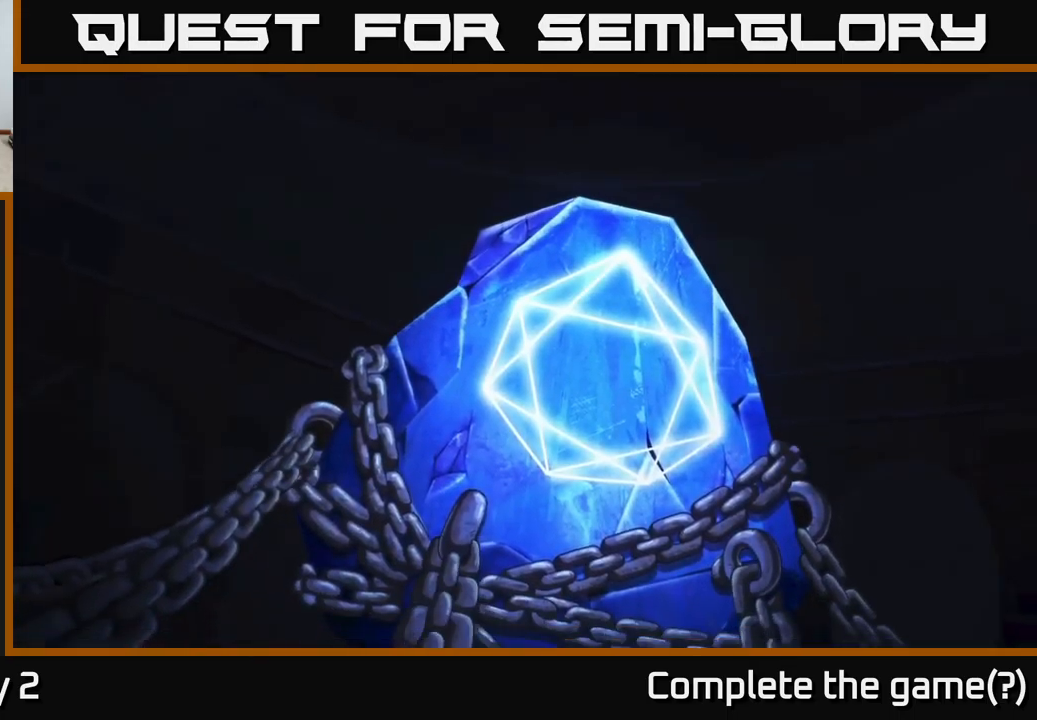
{"buttons": ["R1"], "left_stick": "center", "right_stick": "center", "events": []}
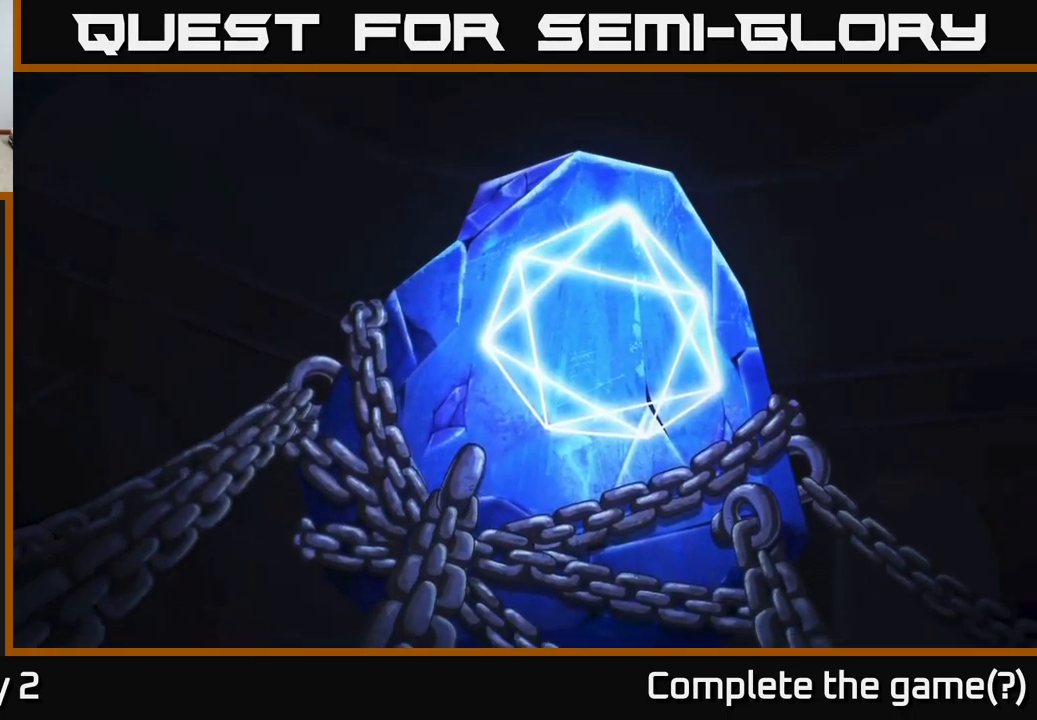
{"buttons": [], "left_stick": "center", "right_stick": "center", "events": [[250, "R1", "up"]]}